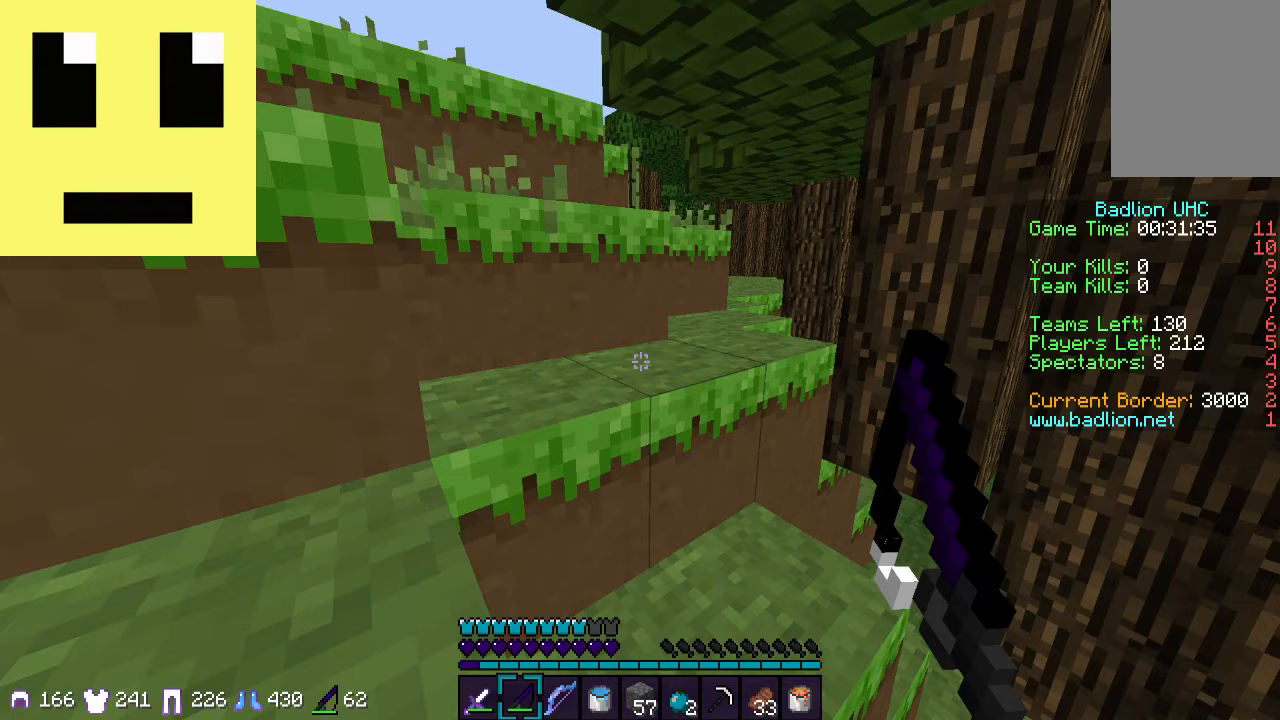
Gameplay with keyboard and mouse; each line is a JSON object with the keys and mouse buttons held at the frame after it. "events" lists presses ("down") and releases ("up") of "a", "d", "s", "w", "mouse_left" and "mouse_right" between this image and that frame as [ms after this image, input, new state], when the widget could be followed in between. "mouse_left", "mouse_right" = the "left", "right" buttons of the "mouse" list. No other keys are recorded. Fast repeated clicks can show as one long hold. Mouse movement is not recorded.
{"keys": ["a", "w"], "mouse": [], "events": [[66, "w", "down"], [266, "a", "down"]]}
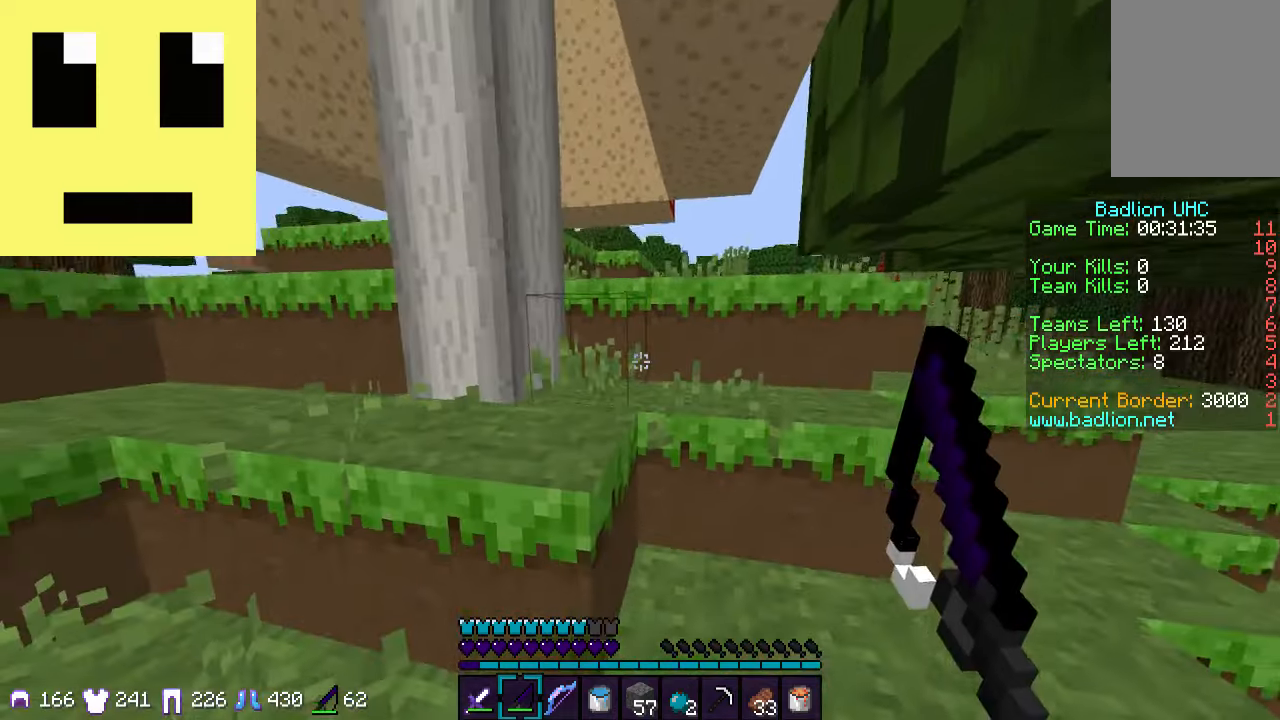
{"keys": ["w"], "mouse": [], "events": [[117, "a", "up"]]}
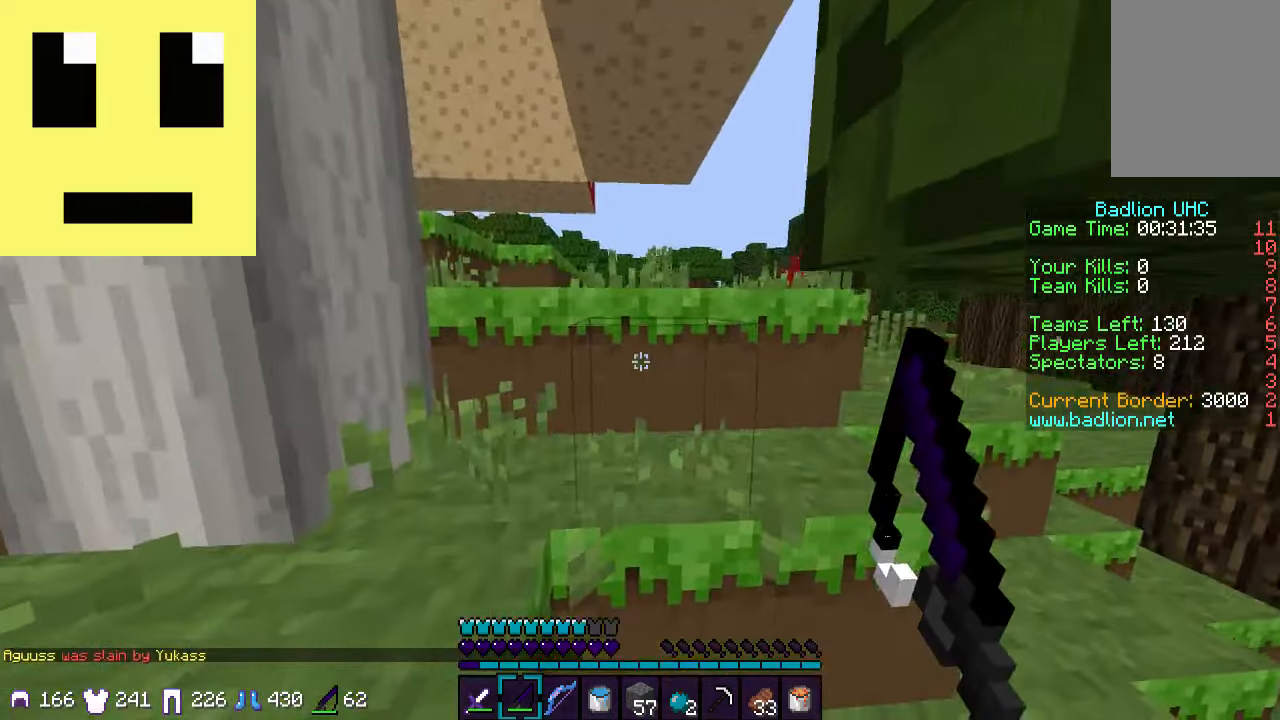
{"keys": ["d", "w"], "mouse": [], "events": [[450, "d", "down"]]}
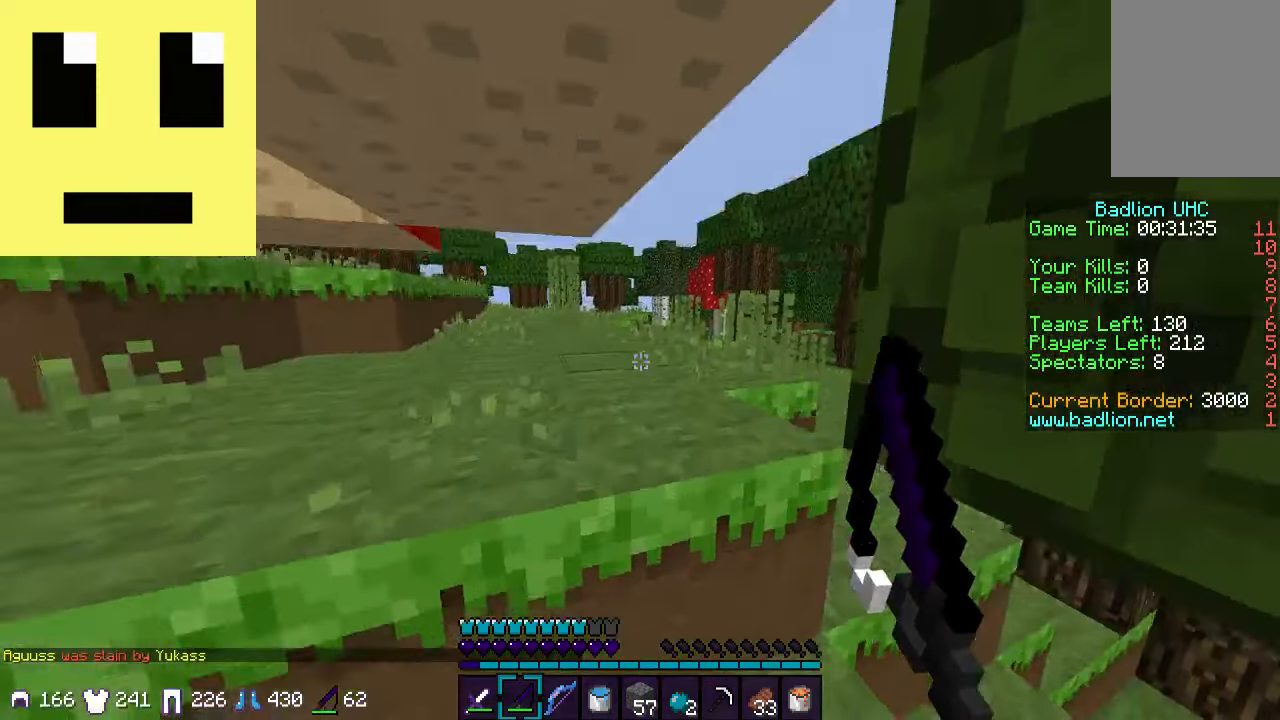
{"keys": ["w"], "mouse": [], "events": [[450, "d", "up"]]}
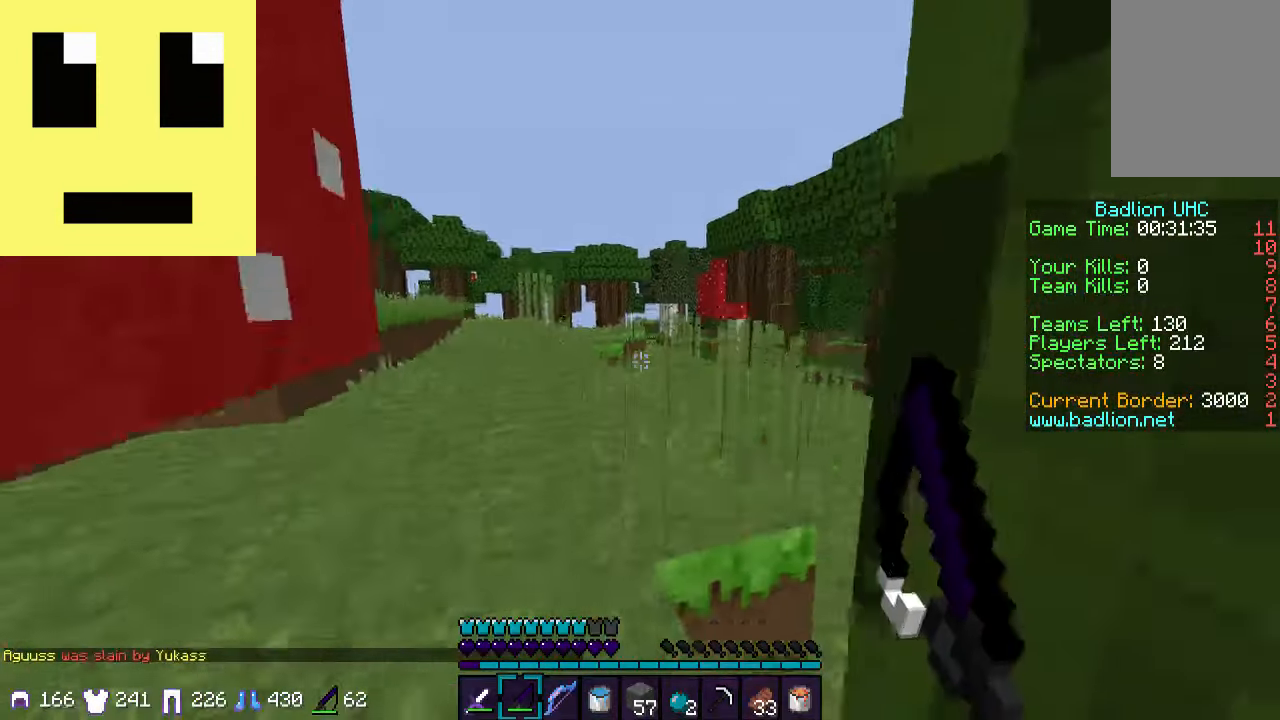
{"keys": ["w"], "mouse": [], "events": []}
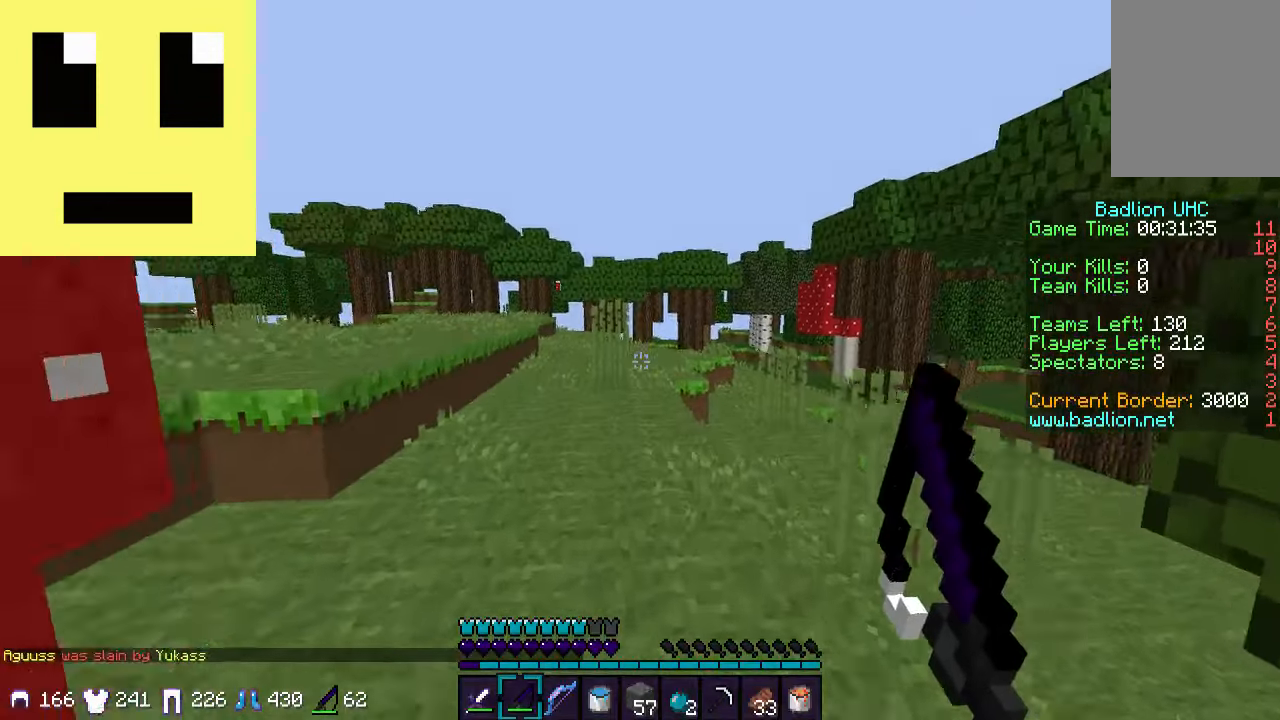
{"keys": ["w"], "mouse": [], "events": [[133, "d", "down"], [333, "d", "up"]]}
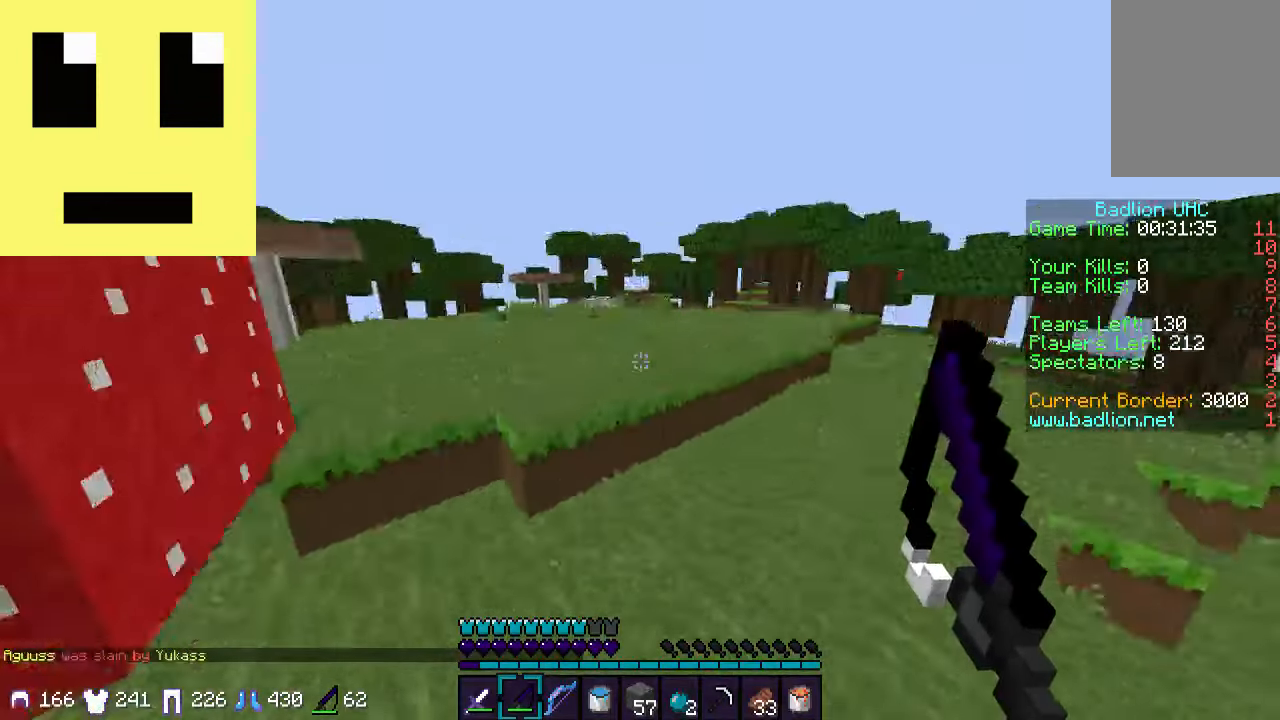
{"keys": ["w"], "mouse": [], "events": [[83, "d", "down"], [450, "d", "up"]]}
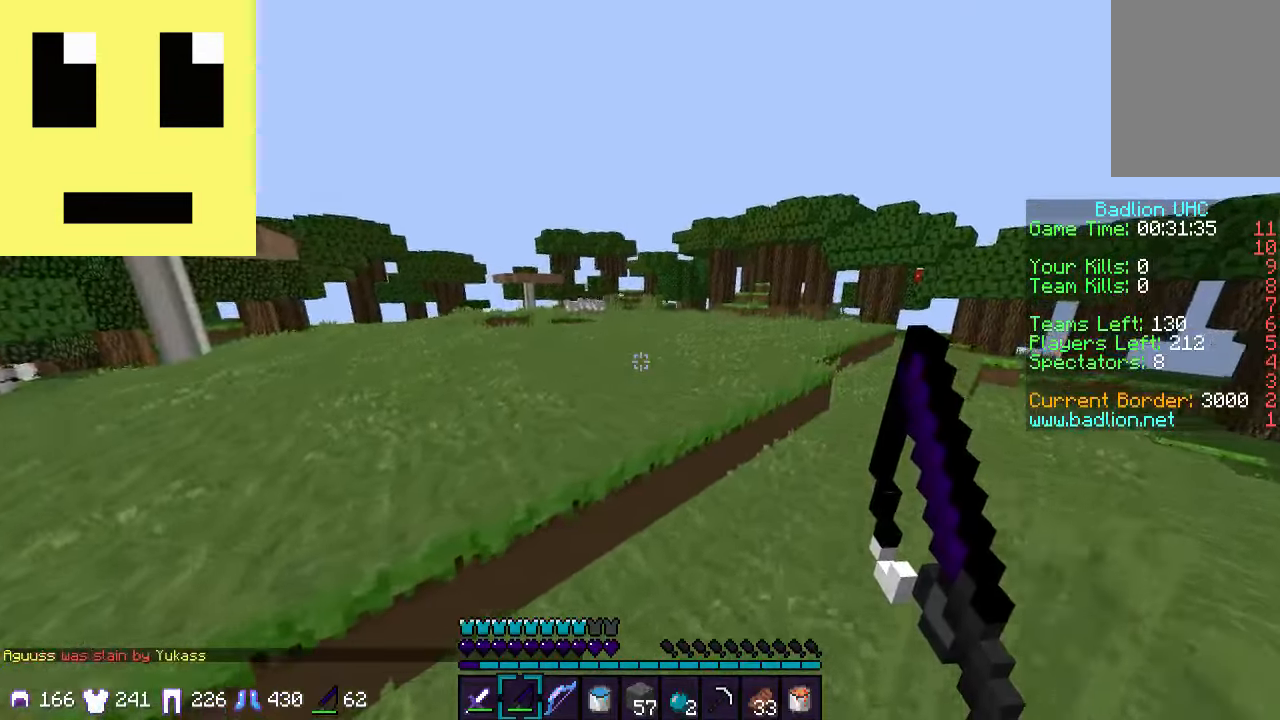
{"keys": ["d", "w"], "mouse": [], "events": [[450, "d", "down"]]}
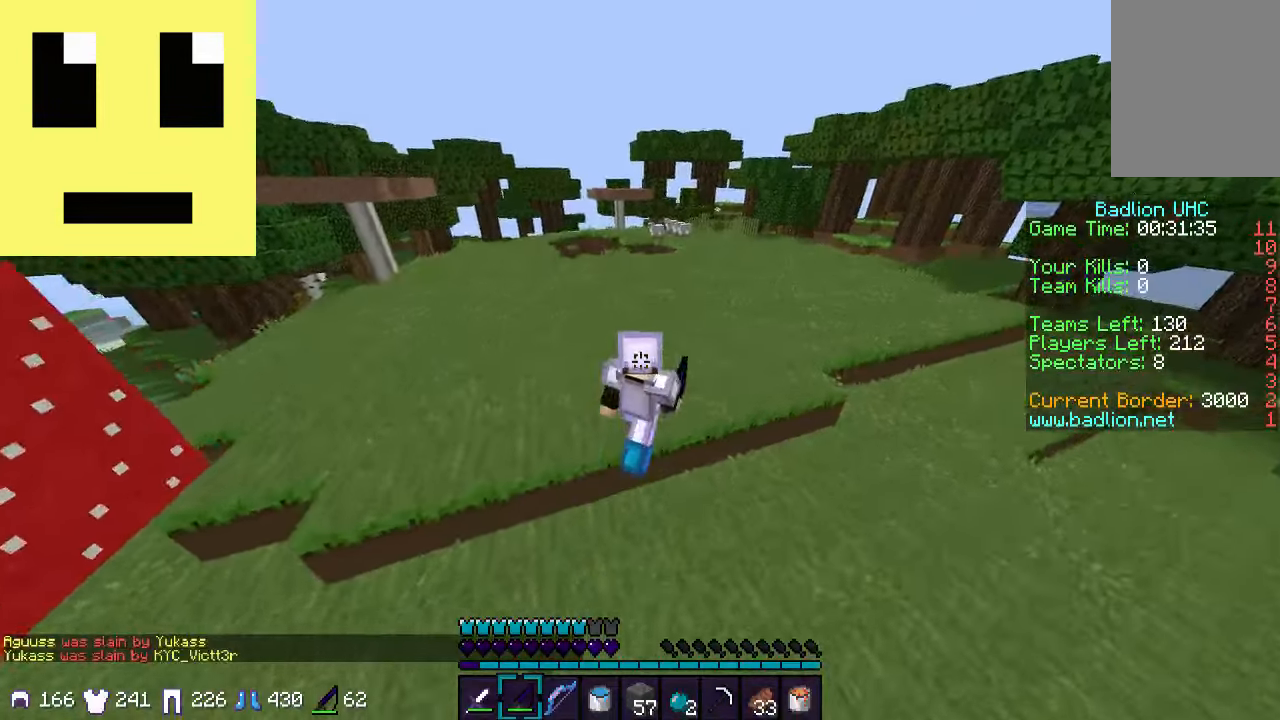
{"keys": ["w"], "mouse": [], "events": [[383, "d", "up"]]}
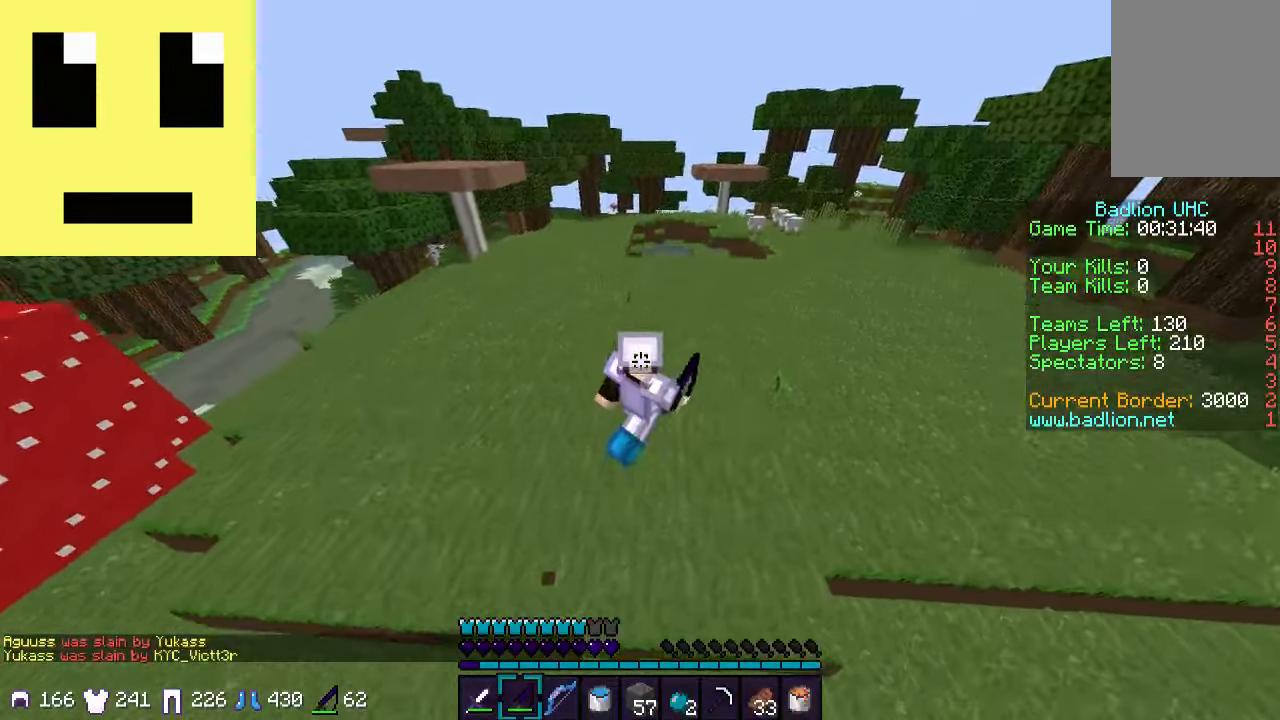
{"keys": ["w"], "mouse": [], "events": [[100, "a", "down"], [217, "a", "up"], [350, "d", "down"], [500, "d", "up"]]}
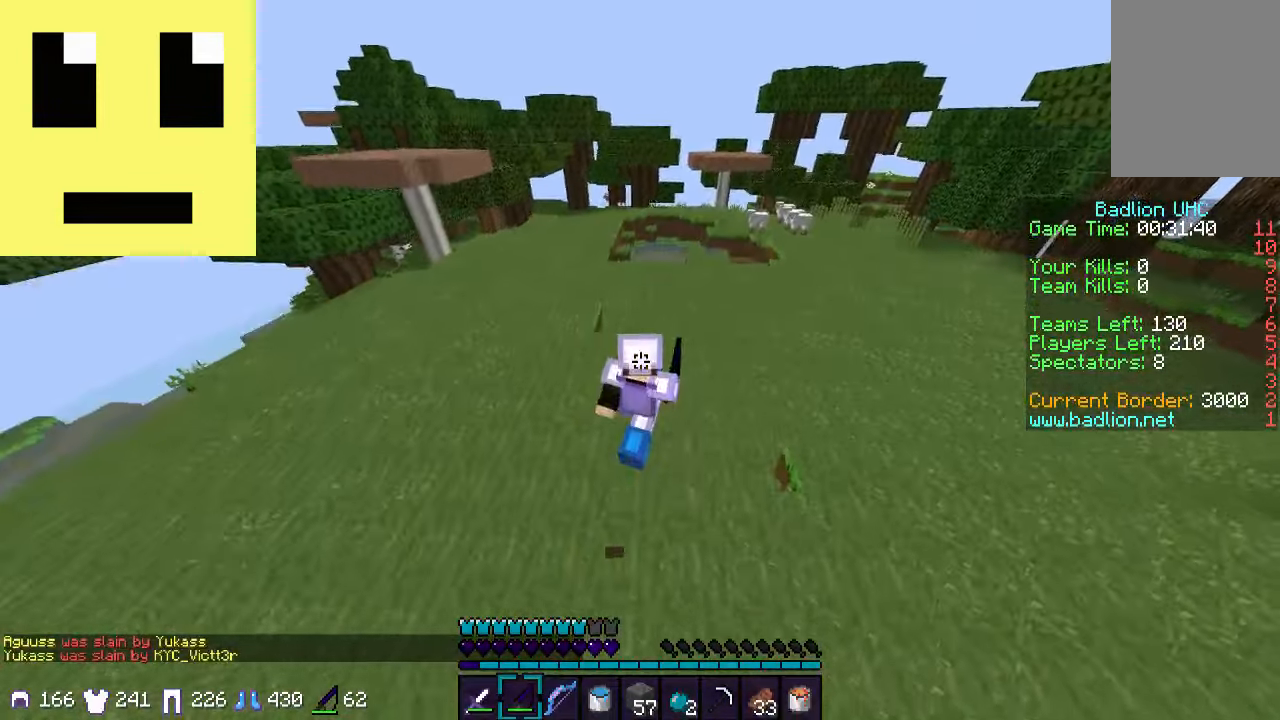
{"keys": ["w"], "mouse": [], "events": [[100, "a", "down"], [300, "a", "up"]]}
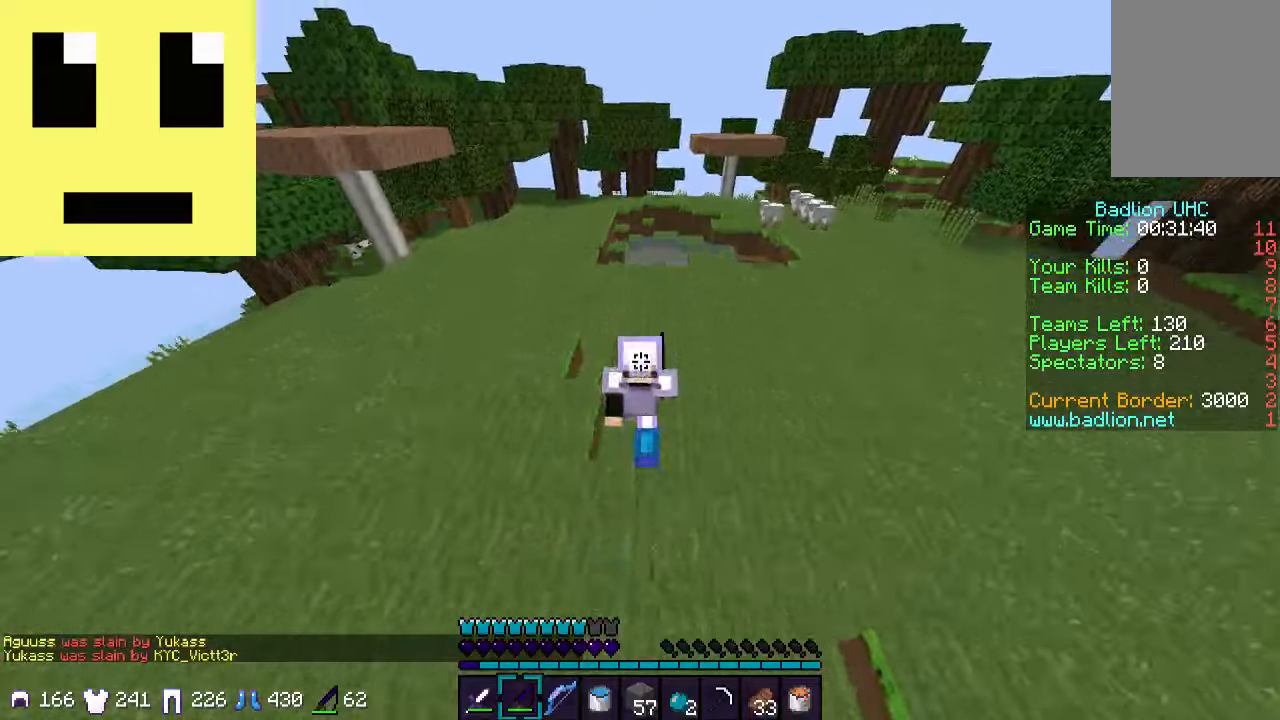
{"keys": ["d", "w"], "mouse": [], "events": [[150, "d", "down"]]}
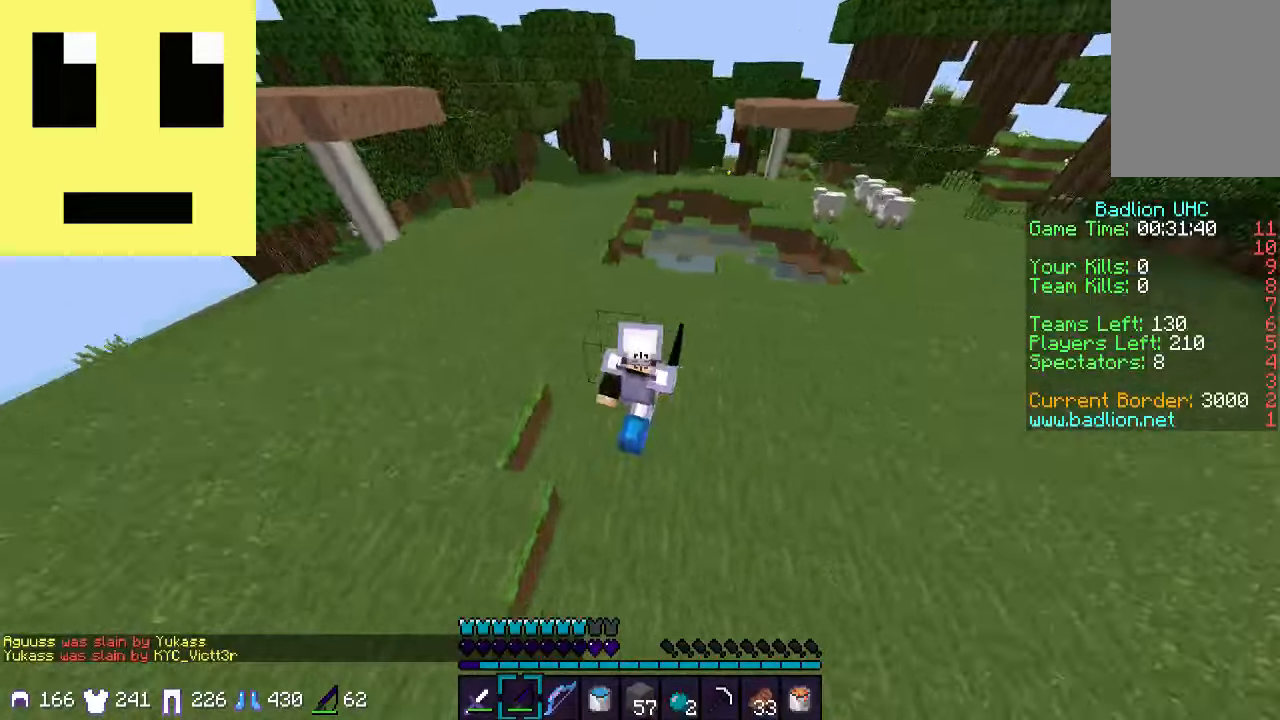
{"keys": [], "mouse": [], "events": [[217, "w", "up"], [350, "d", "up"]]}
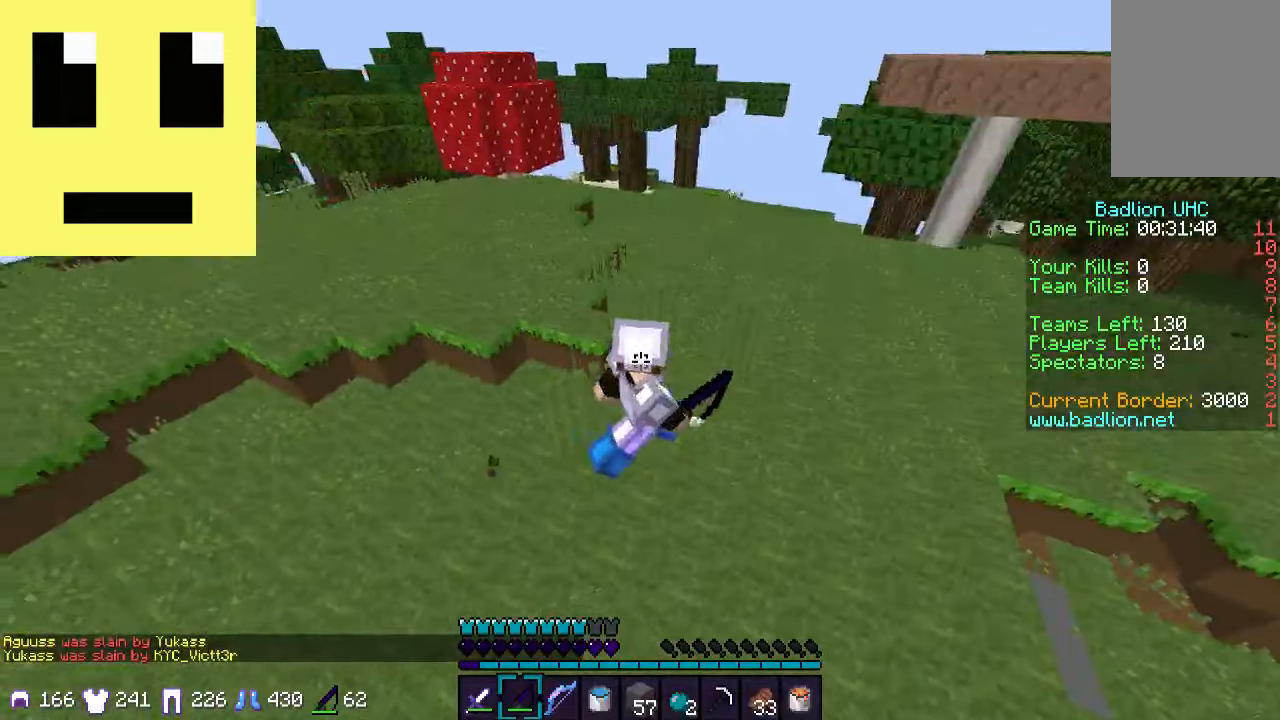
{"keys": ["d", "w"], "mouse": [], "events": [[250, "d", "down"], [250, "w", "down"]]}
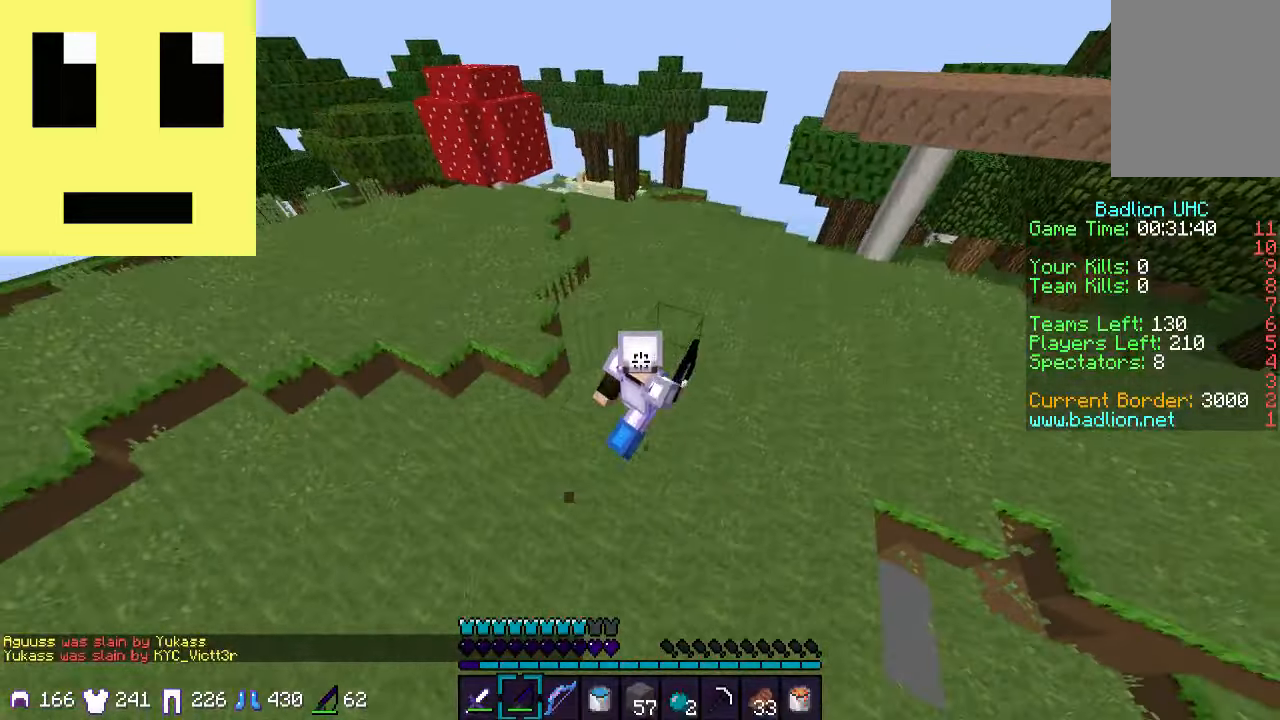
{"keys": ["w"], "mouse": [], "events": [[450, "d", "up"]]}
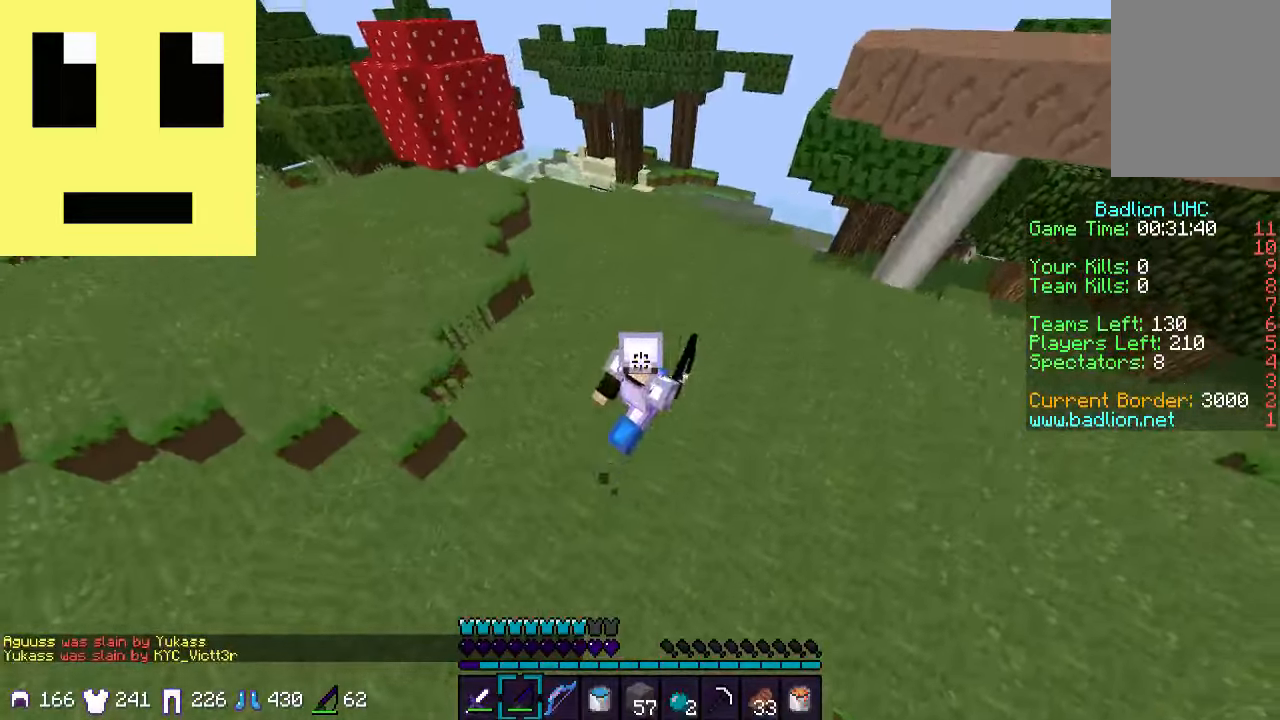
{"keys": ["w"], "mouse": [], "events": []}
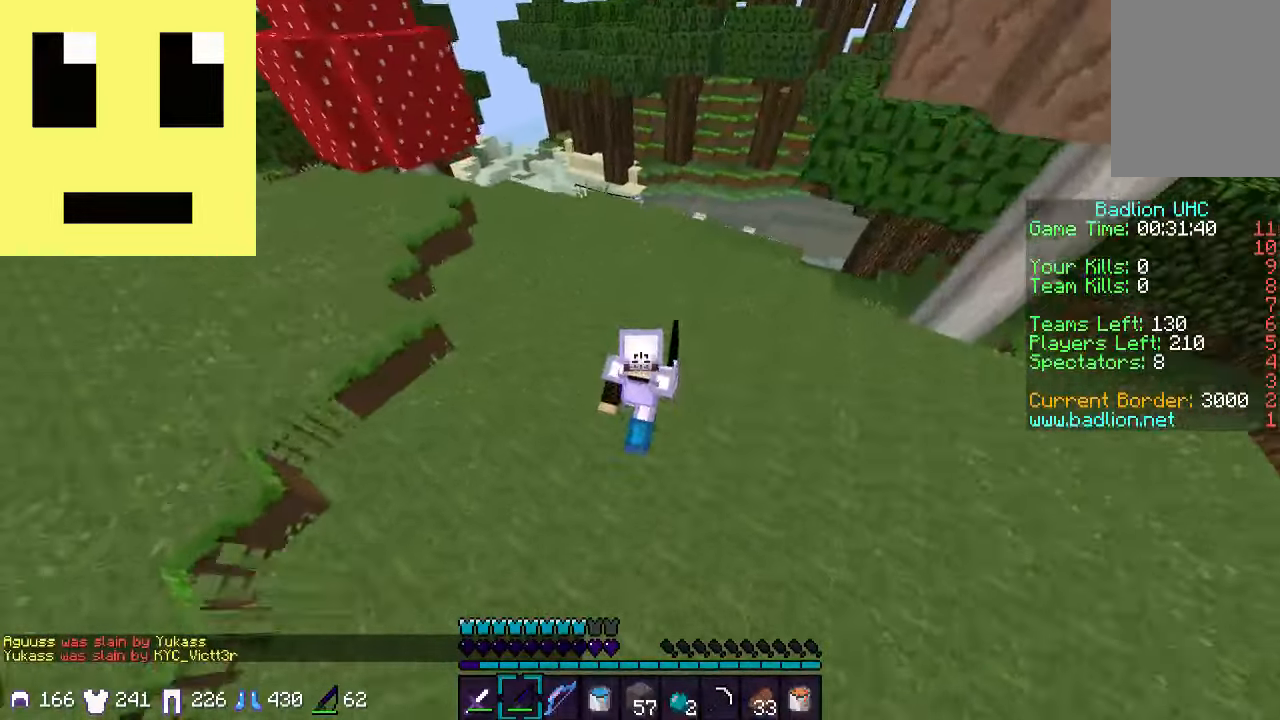
{"keys": ["a", "w"], "mouse": [], "events": [[500, "a", "down"]]}
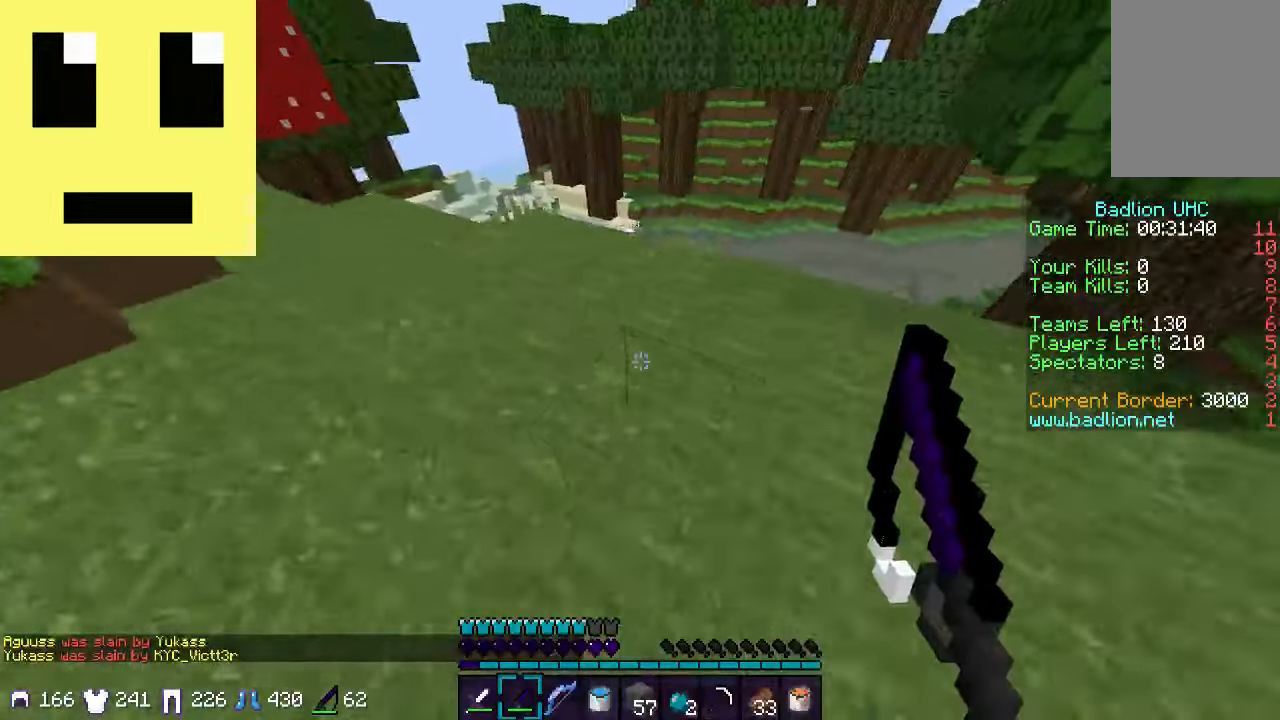
{"keys": ["w"], "mouse": [], "events": [[300, "a", "up"]]}
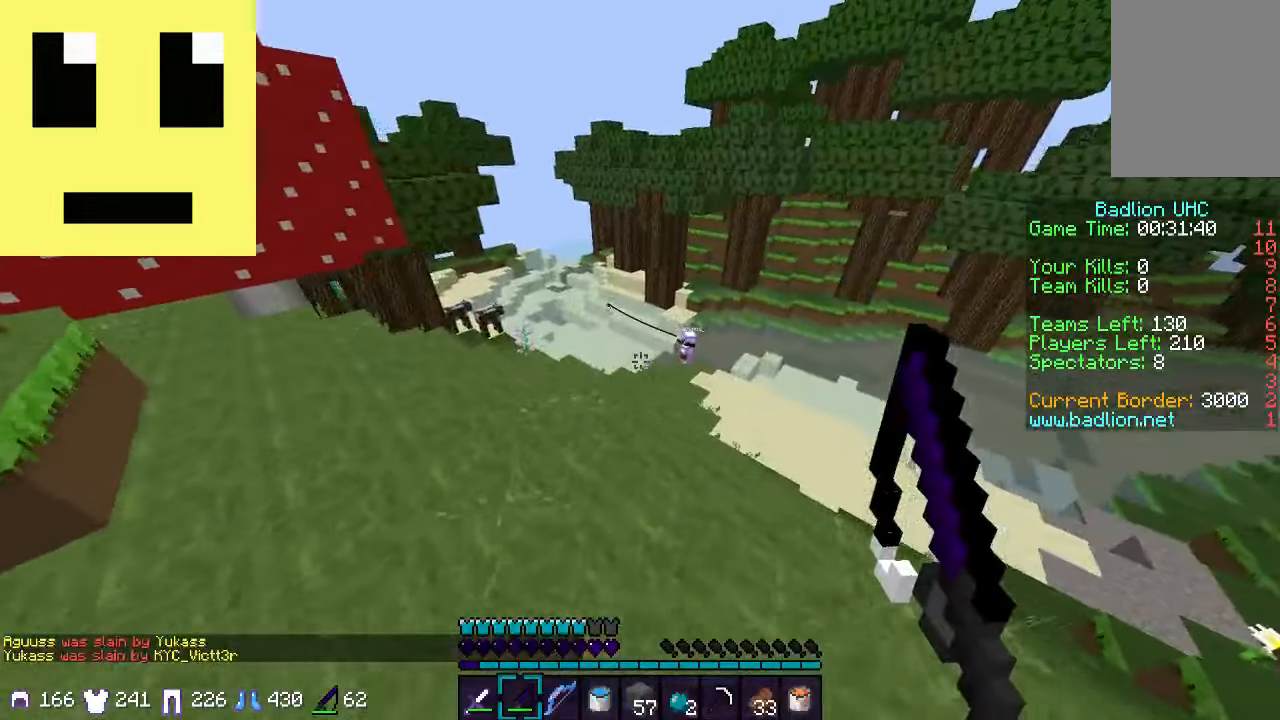
{"keys": ["a"], "mouse": [], "events": [[100, "a", "down"], [334, "mouse_right", "down"], [400, "w", "up"], [450, "mouse_right", "up"]]}
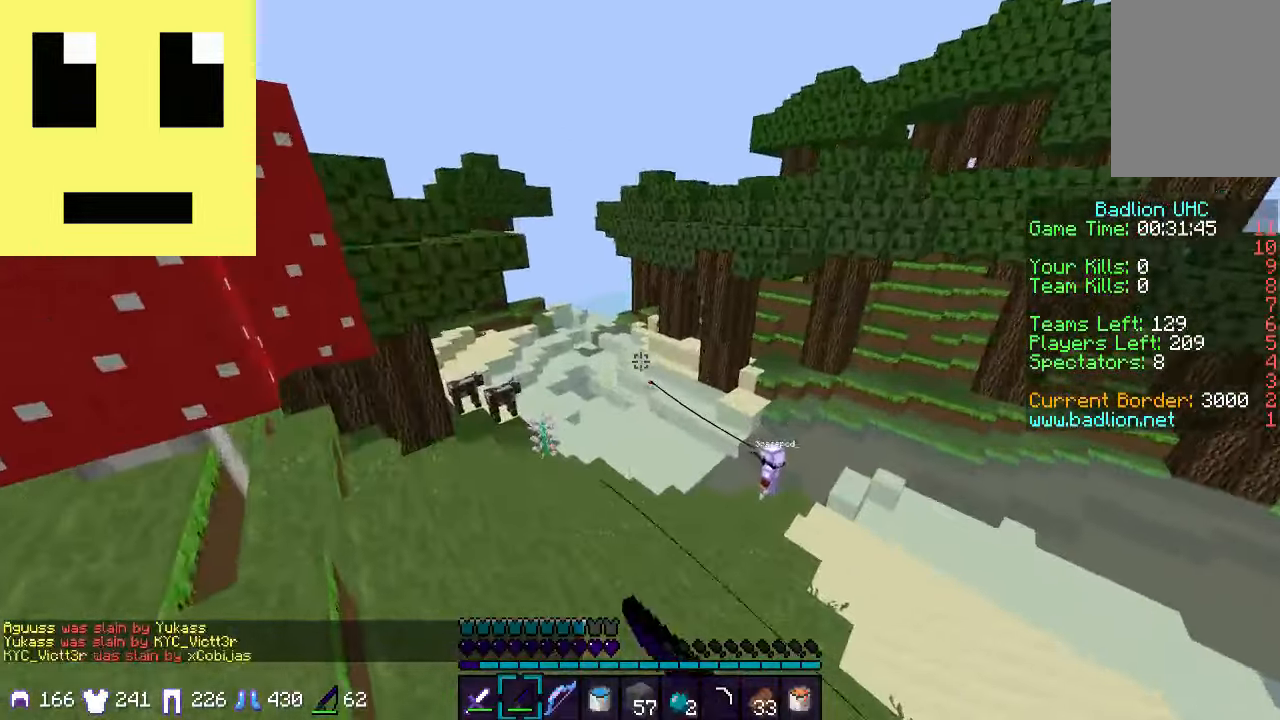
{"keys": [], "mouse": [], "events": [[350, "a", "up"]]}
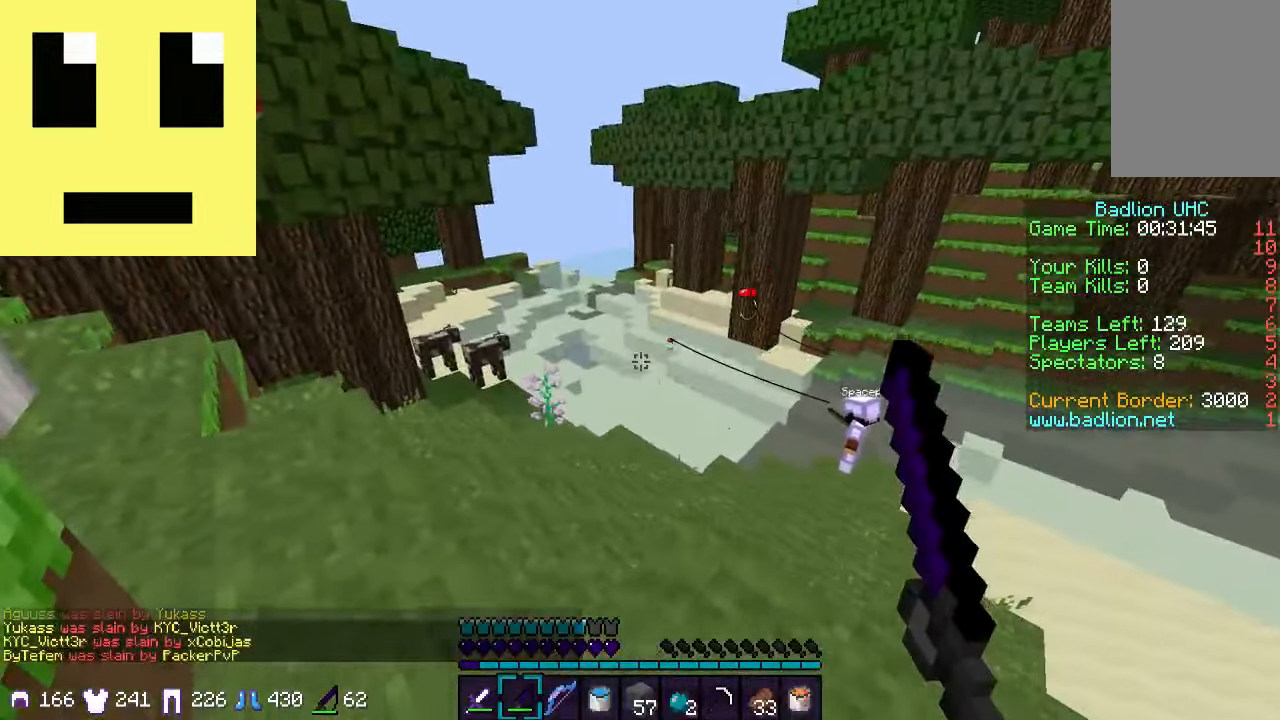
{"keys": [], "mouse": [], "events": []}
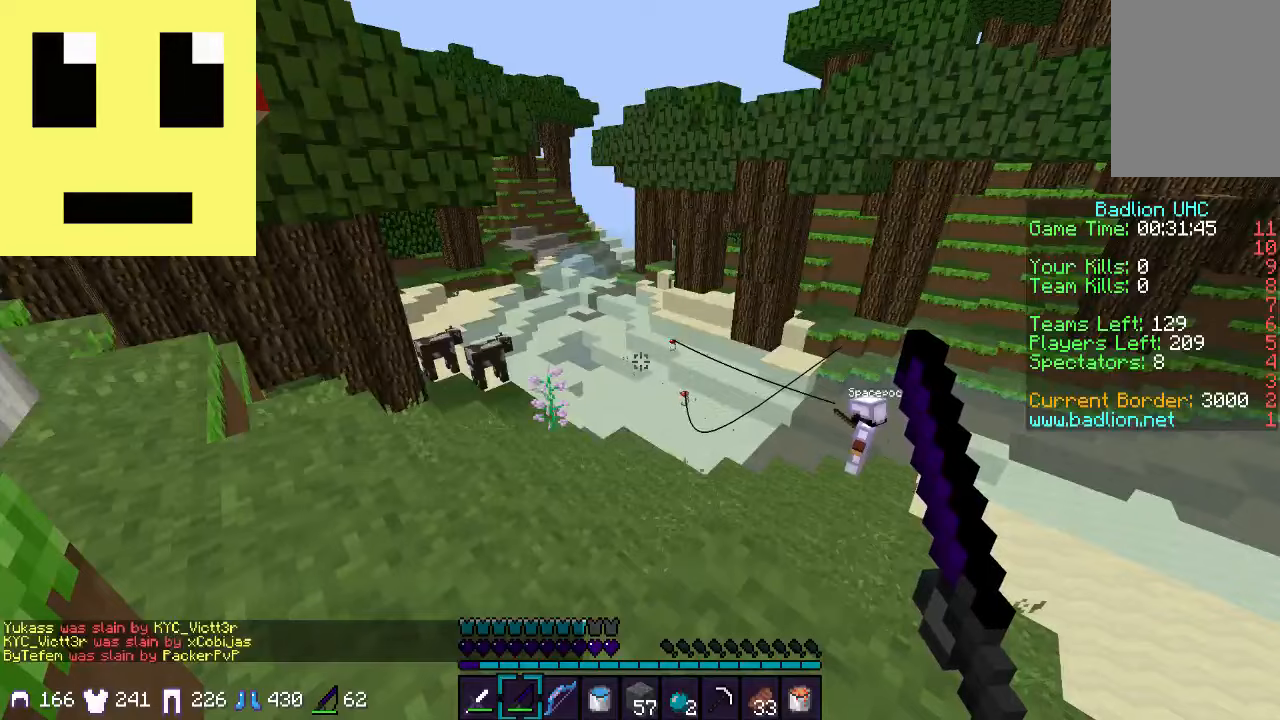
{"keys": [], "mouse": [], "events": []}
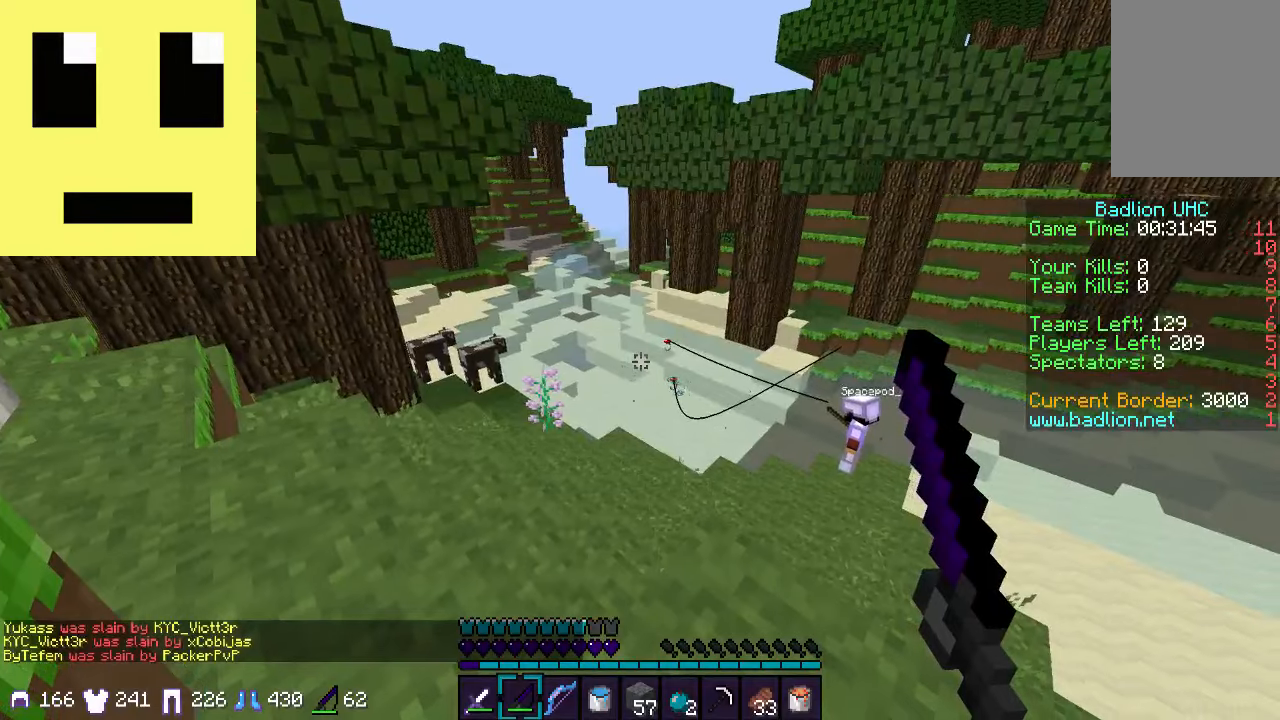
{"keys": [], "mouse": [], "events": [[200, "w", "down"], [300, "w", "up"]]}
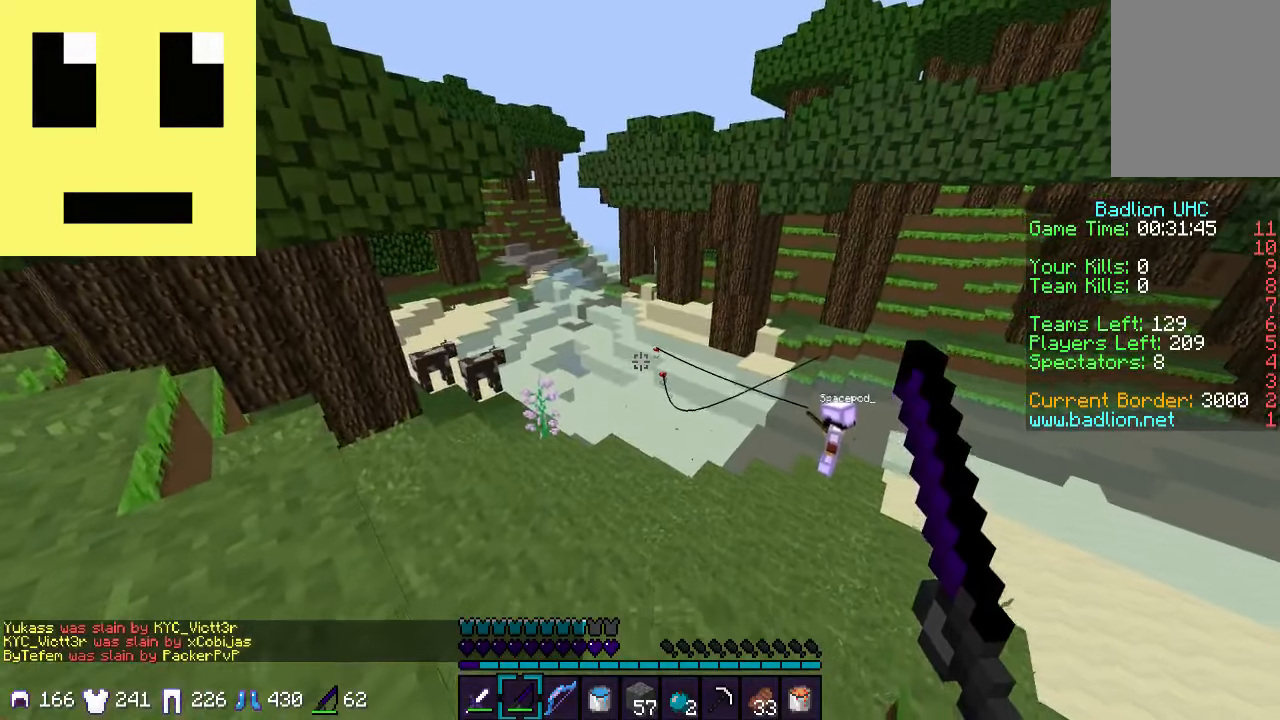
{"keys": [], "mouse": [], "events": [[150, "a", "down"], [150, "w", "down"], [350, "a", "up"], [500, "w", "up"]]}
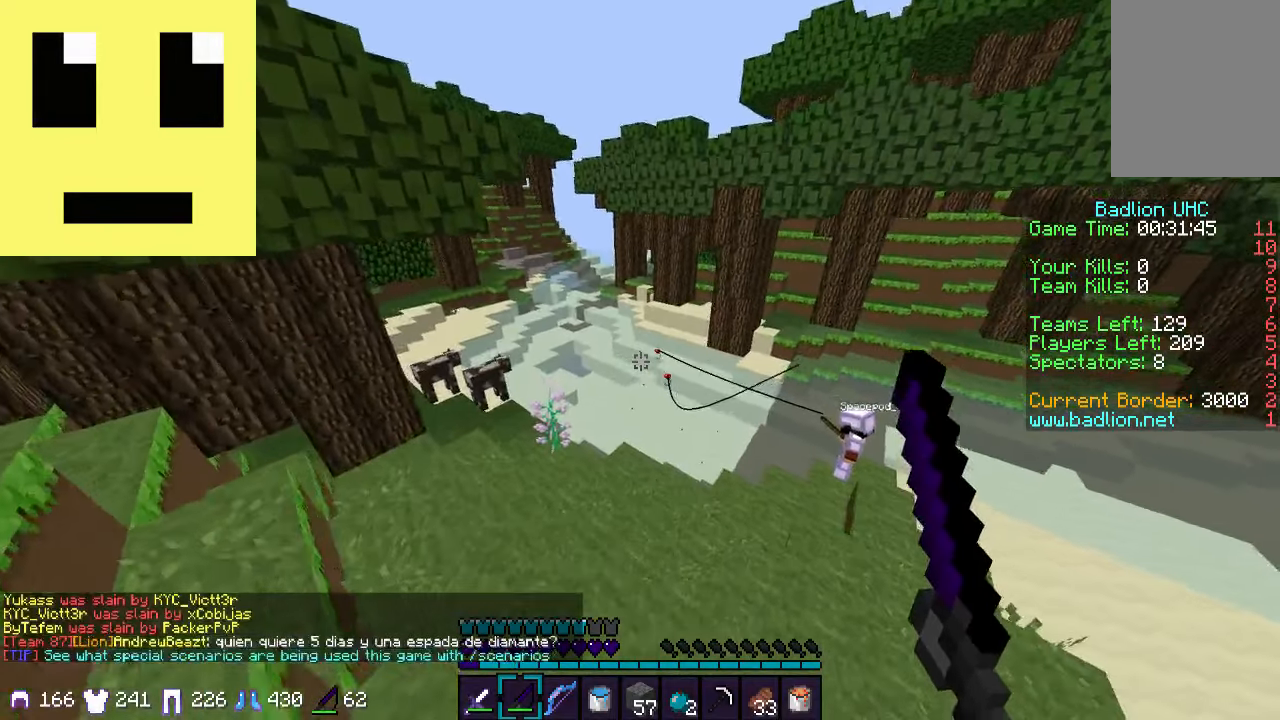
{"keys": ["w"], "mouse": [], "events": [[100, "a", "down"], [183, "w", "down"], [283, "a", "up"]]}
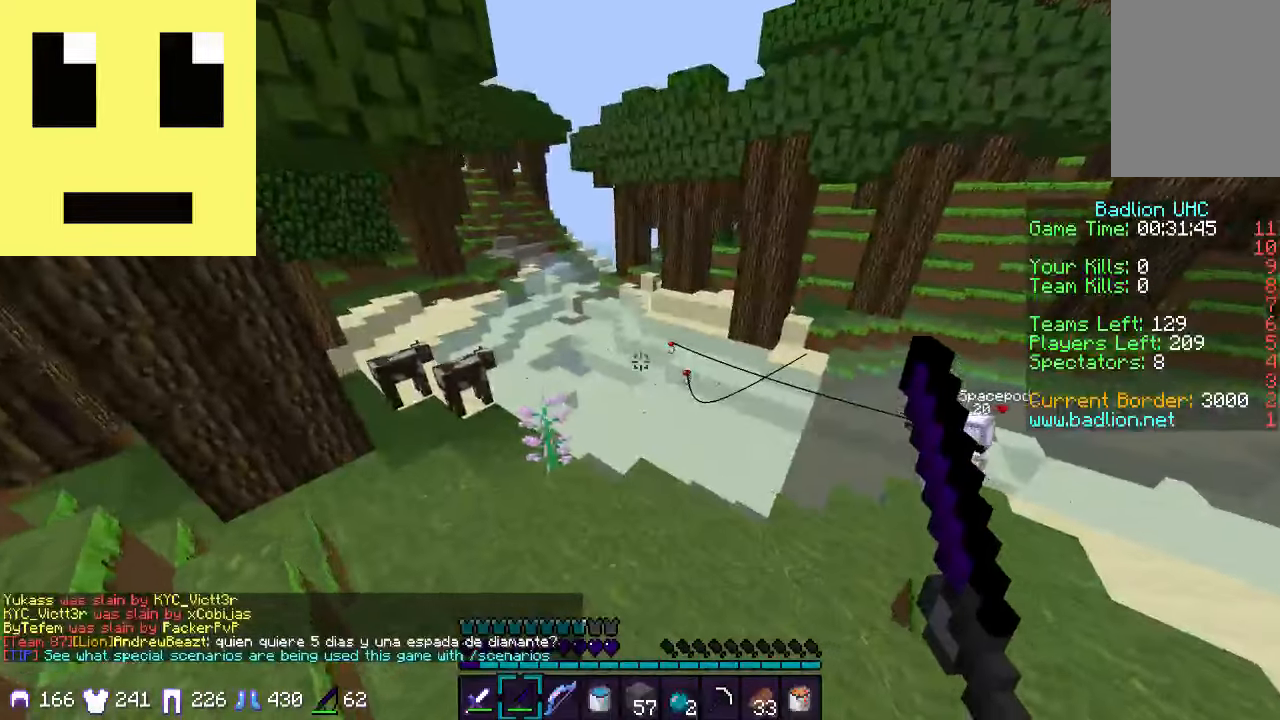
{"keys": [], "mouse": [], "events": [[350, "w", "up"]]}